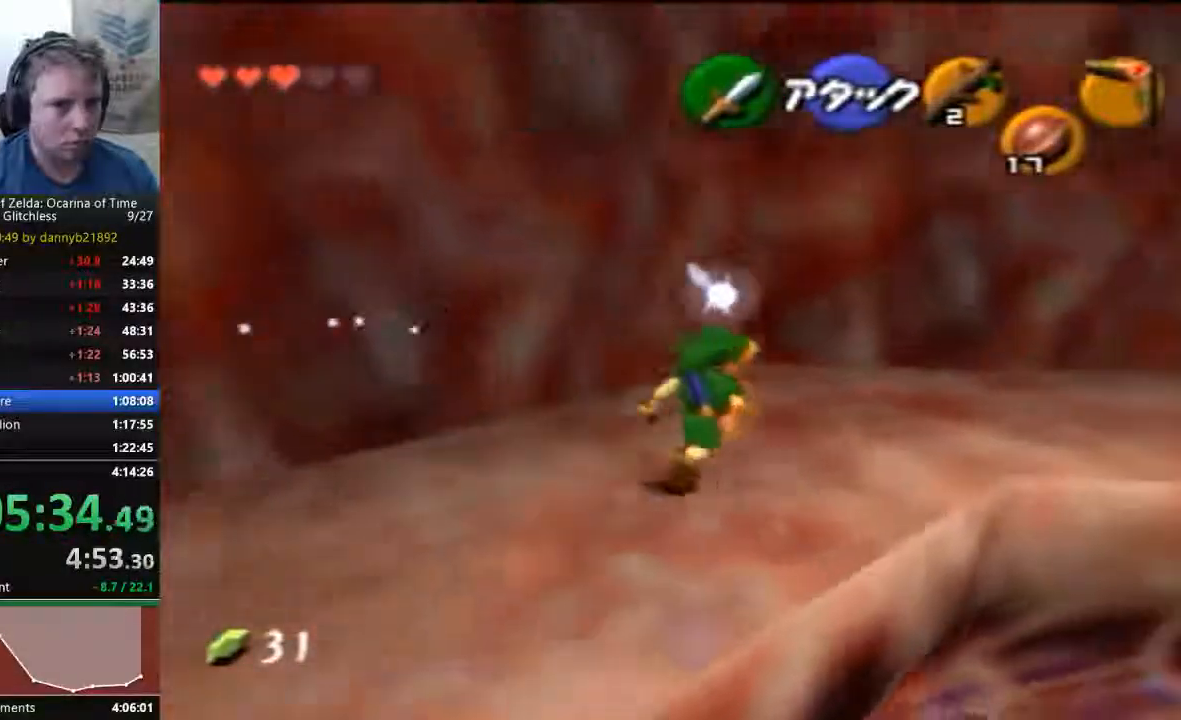
Gameplay with a controller (Nintendo layout); each line is a JSON object with the inputs held at the frame after it (dt_ms = milliseconds from this image to that frame). "events" lists button and stick changes between this image and that frame as [ms after this image, input, new state], when the widget could be followed in between. Not read: L3 R3 START Z.
{"dt_ms": 500, "buttons": ["C_LEFT"], "left_stick": "up-right", "events": [[233, "C_LEFT", "down"]]}
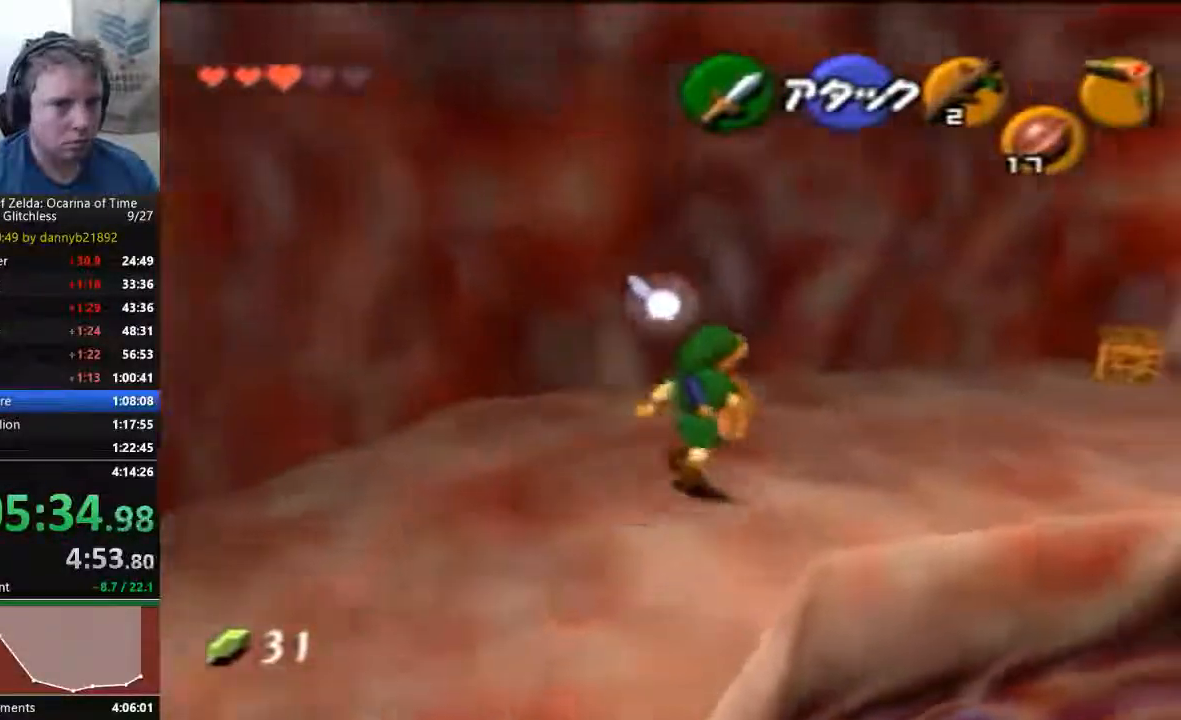
{"dt_ms": 500, "buttons": [], "left_stick": "up-right", "events": [[267, "C_LEFT", "up"]]}
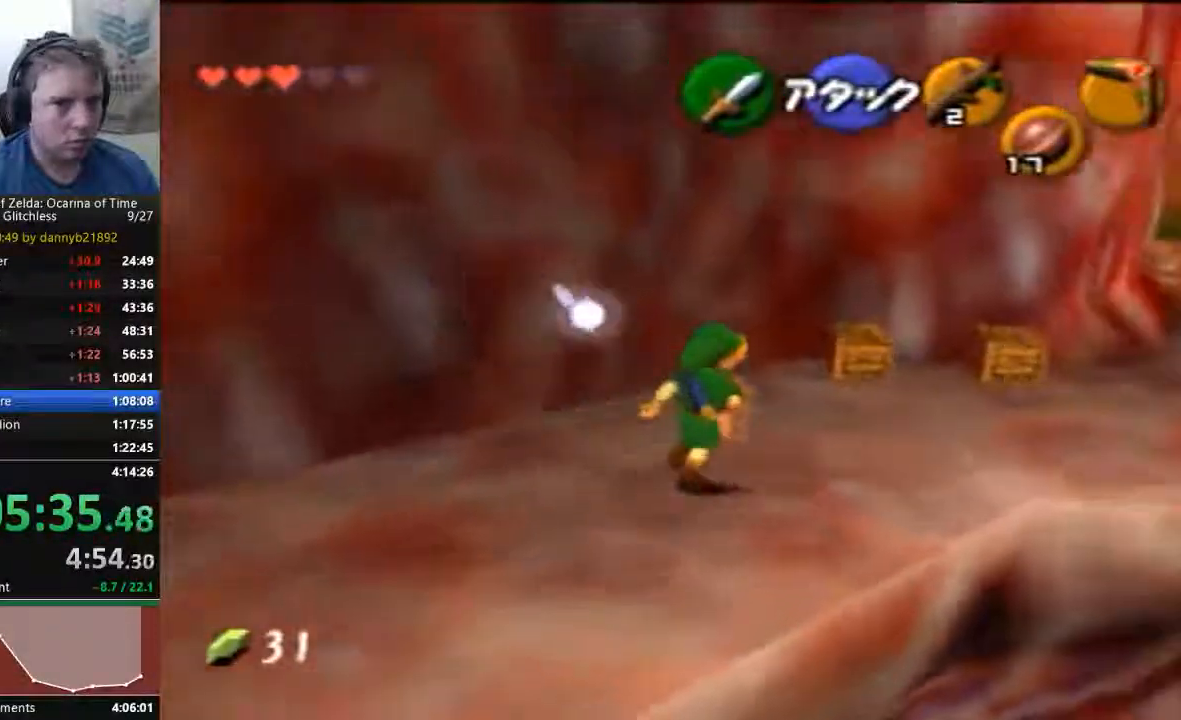
{"dt_ms": 500, "buttons": [], "left_stick": "center", "events": [[300, "left_stick", "up"], [400, "A", "down"], [400, "left_stick", "center"], [500, "A", "up"]]}
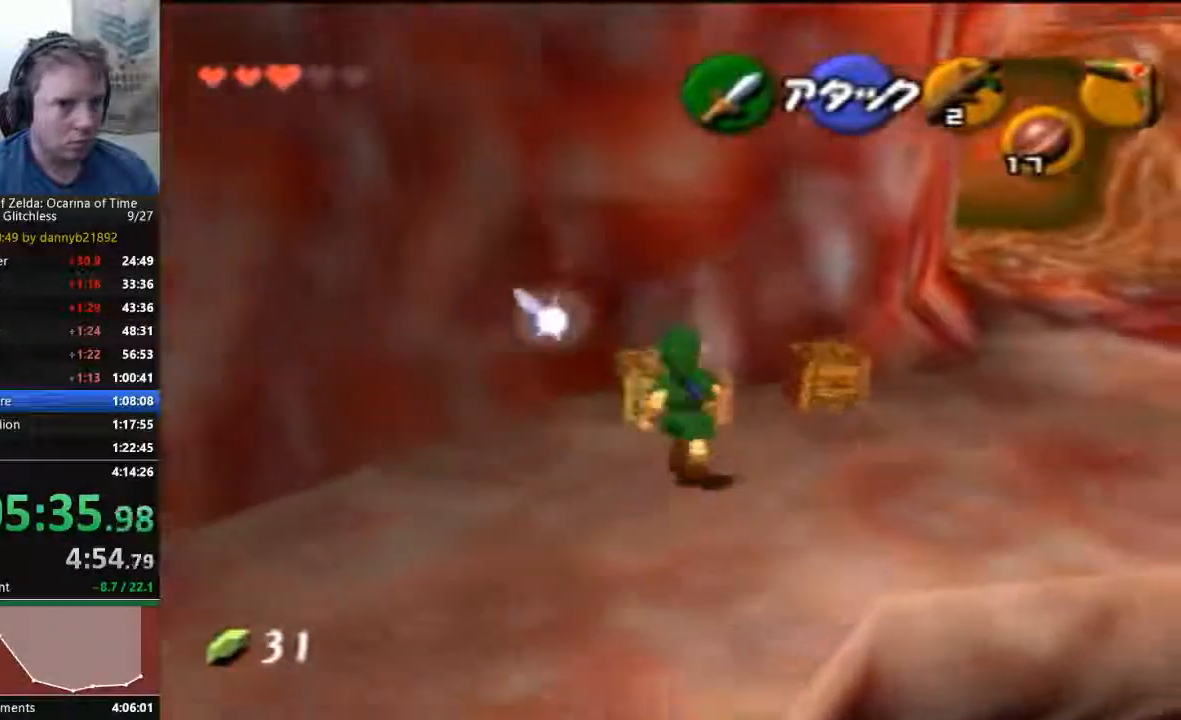
{"dt_ms": 1000, "buttons": [], "left_stick": "down-left"}
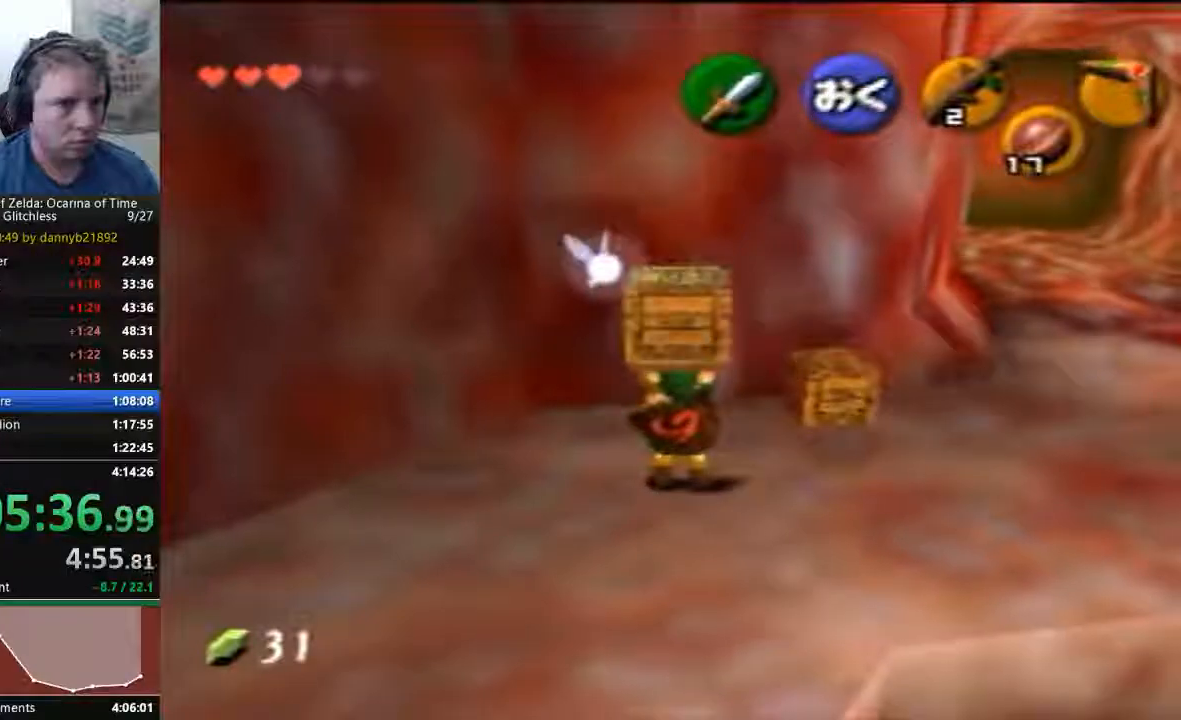
{"dt_ms": 500, "buttons": [], "left_stick": "up"}
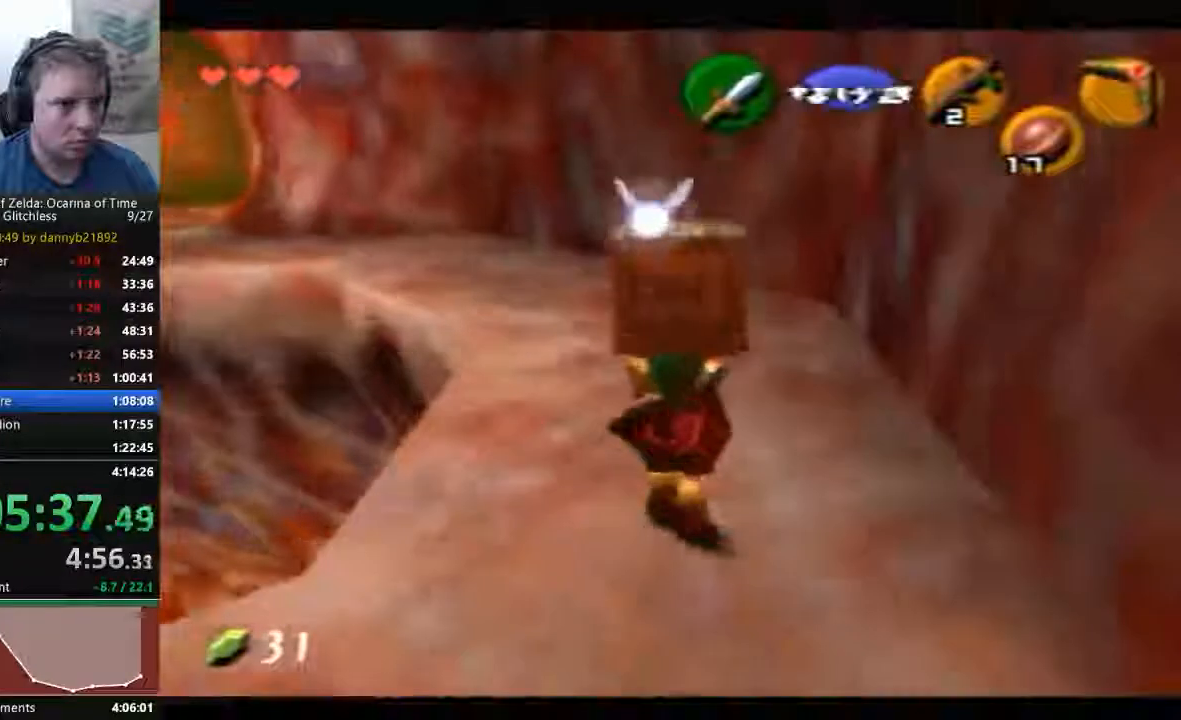
{"dt_ms": 500, "buttons": [], "left_stick": "up-left", "events": [[300, "left_stick", "up-left"]]}
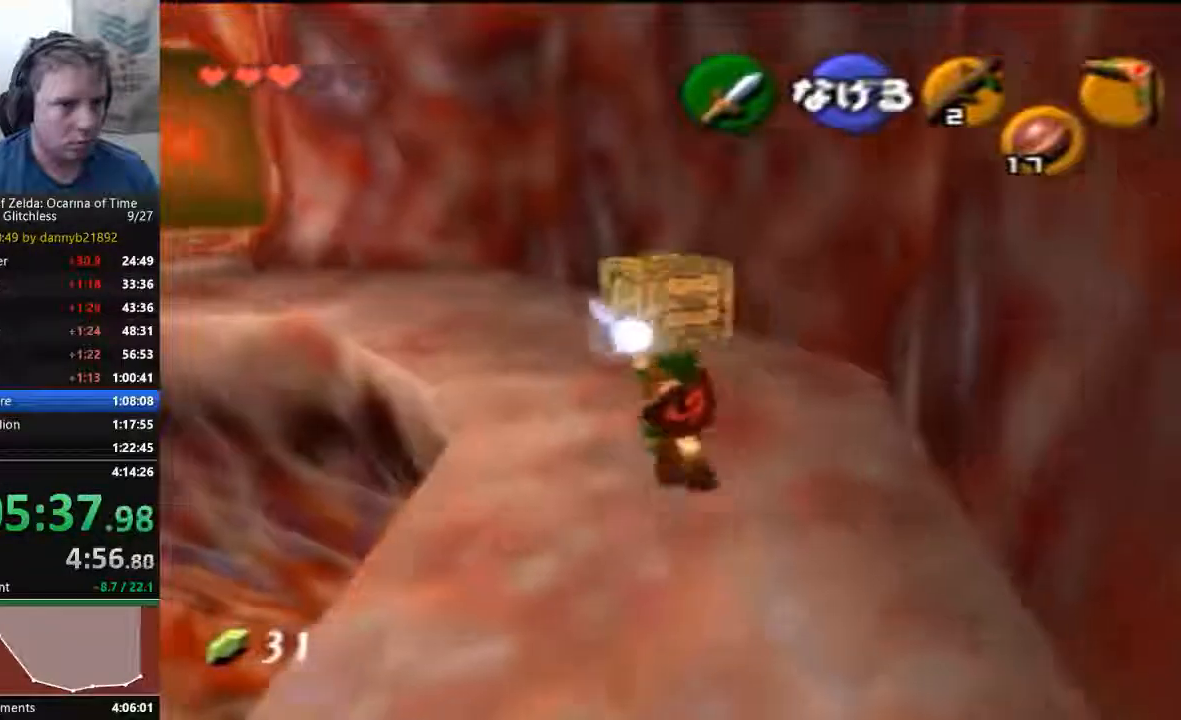
{"dt_ms": 500, "buttons": [], "left_stick": "up-left", "events": []}
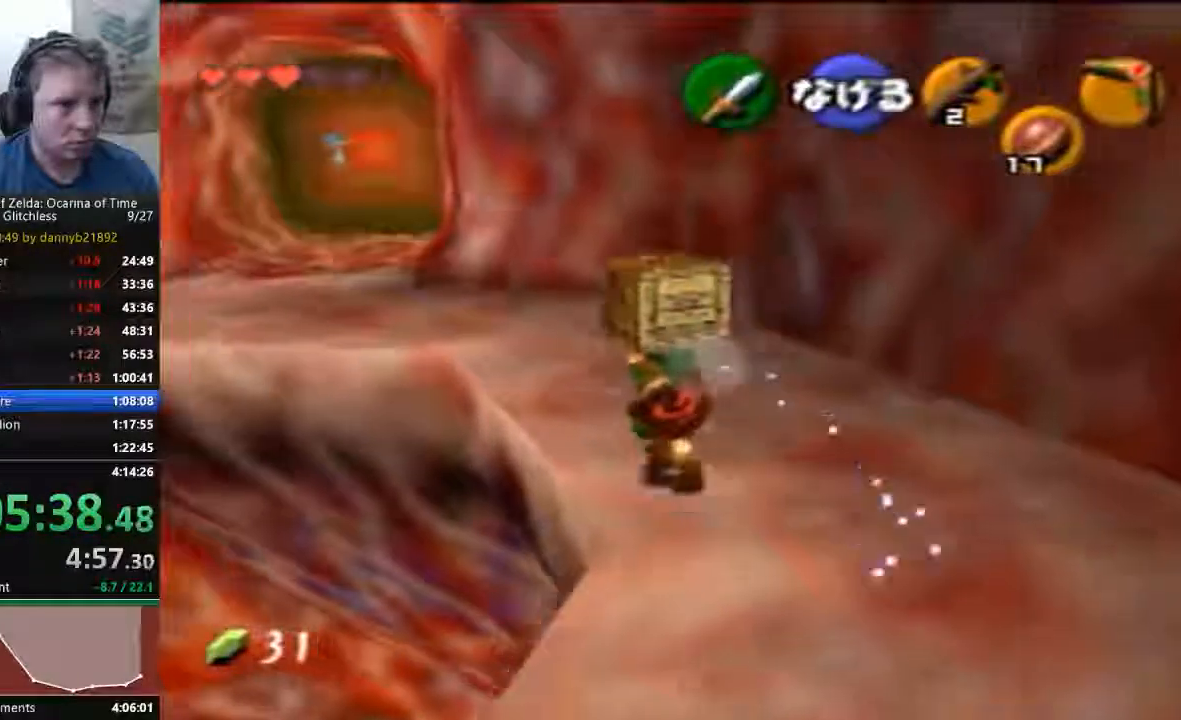
{"dt_ms": 500, "buttons": [], "left_stick": "up-left", "events": []}
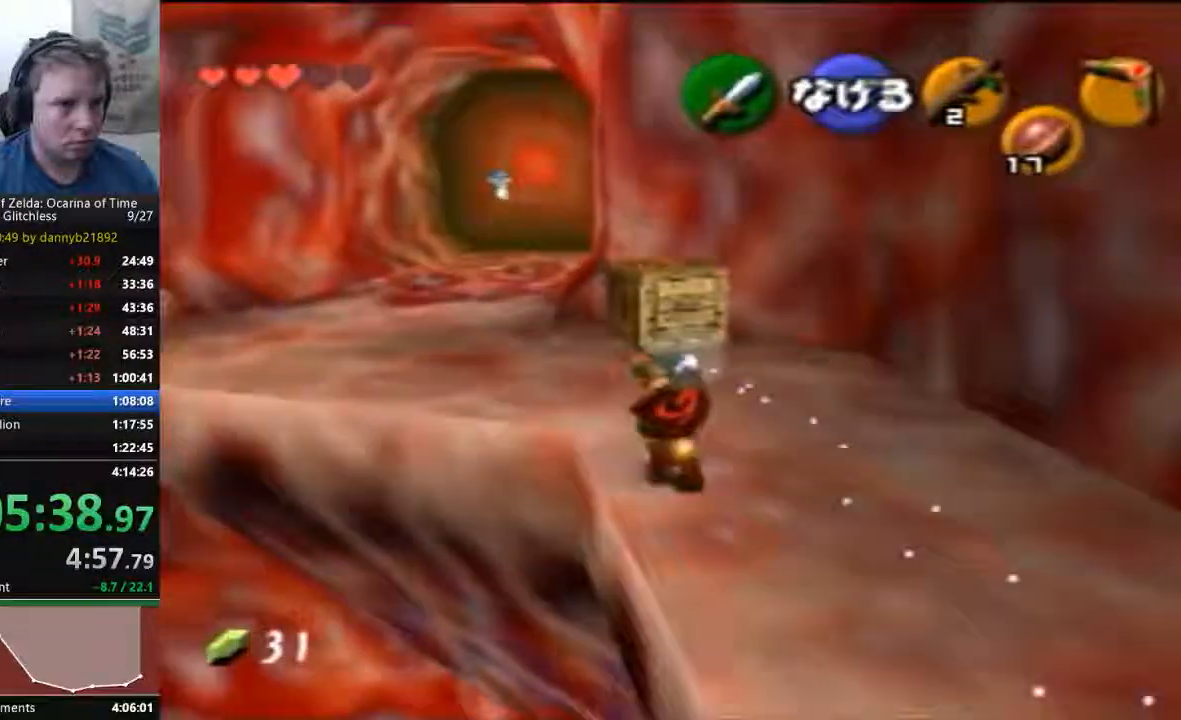
{"dt_ms": 500, "buttons": [], "left_stick": "up-left", "events": []}
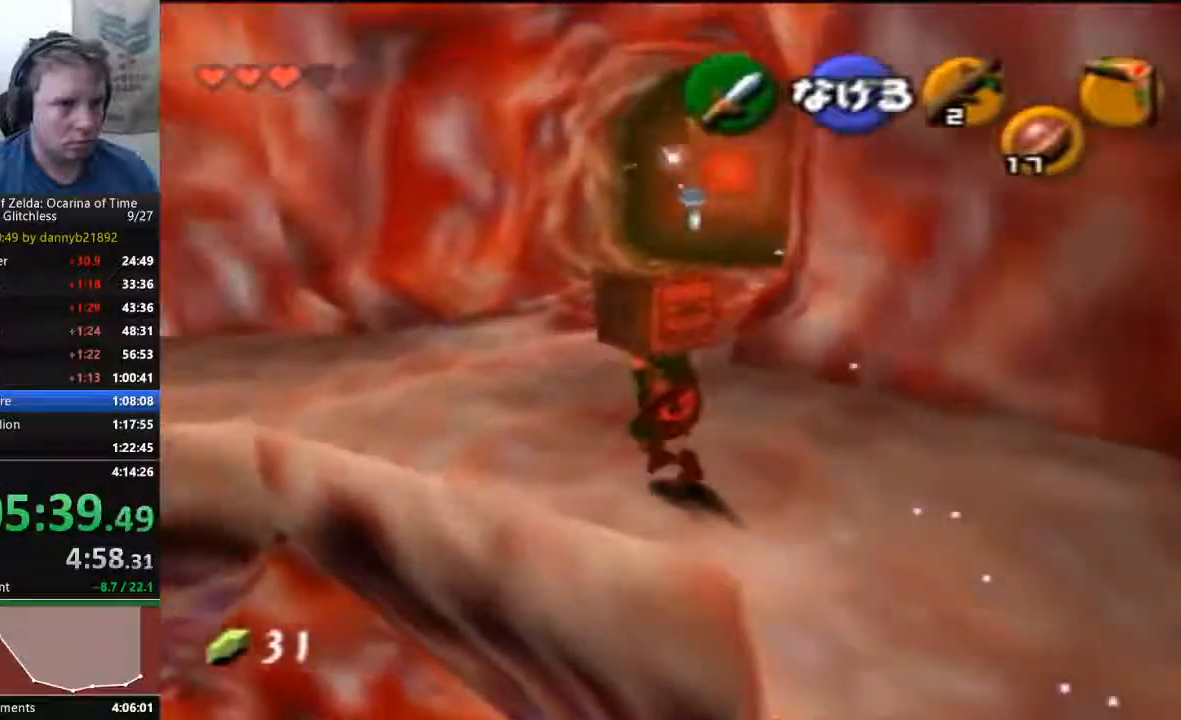
{"dt_ms": 500, "buttons": ["B"], "left_stick": "up-left", "events": [[33, "B", "down"]]}
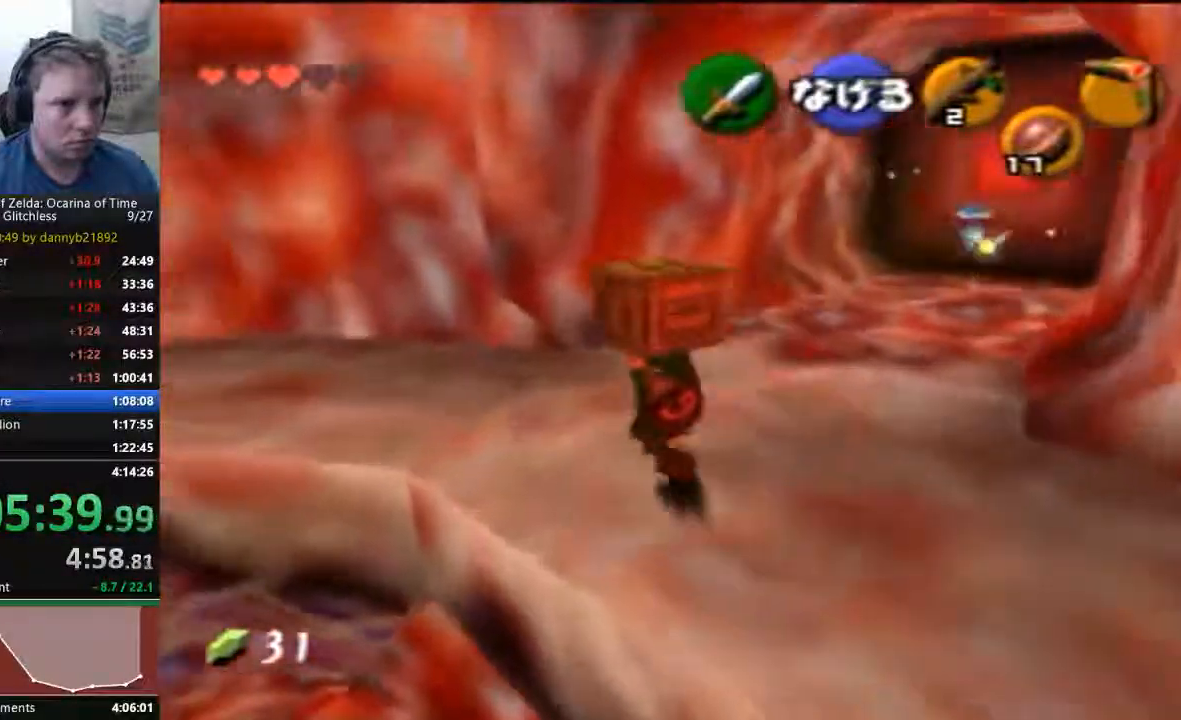
{"dt_ms": 500, "buttons": [], "left_stick": "up-left", "events": [[67, "B", "up"], [67, "C_RIGHT", "down"], [467, "C_RIGHT", "up"]]}
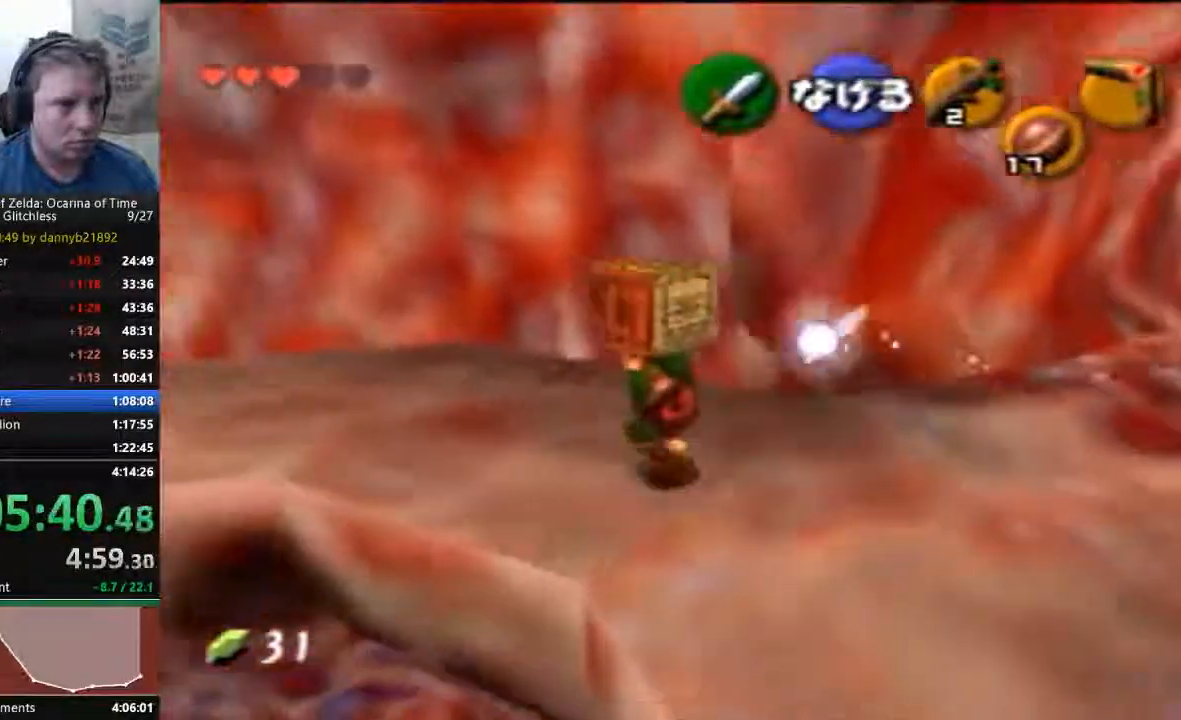
{"dt_ms": 500, "buttons": [], "left_stick": "up-left", "events": []}
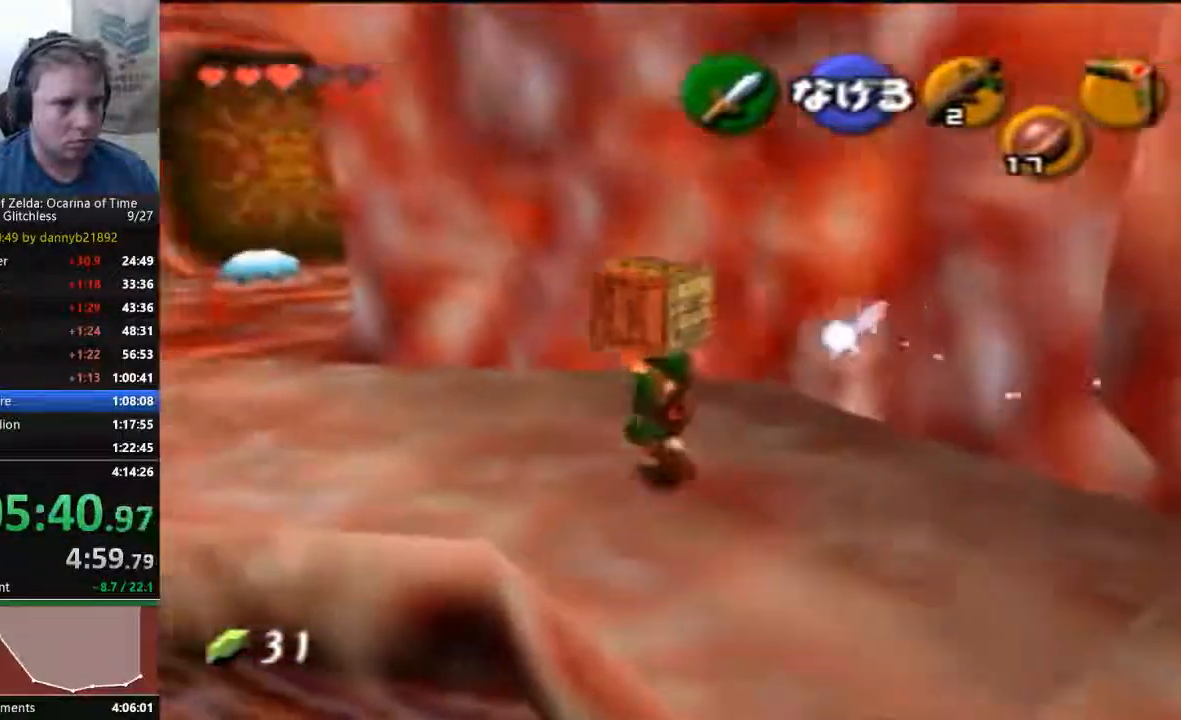
{"dt_ms": 500, "buttons": [], "left_stick": "up-left", "events": []}